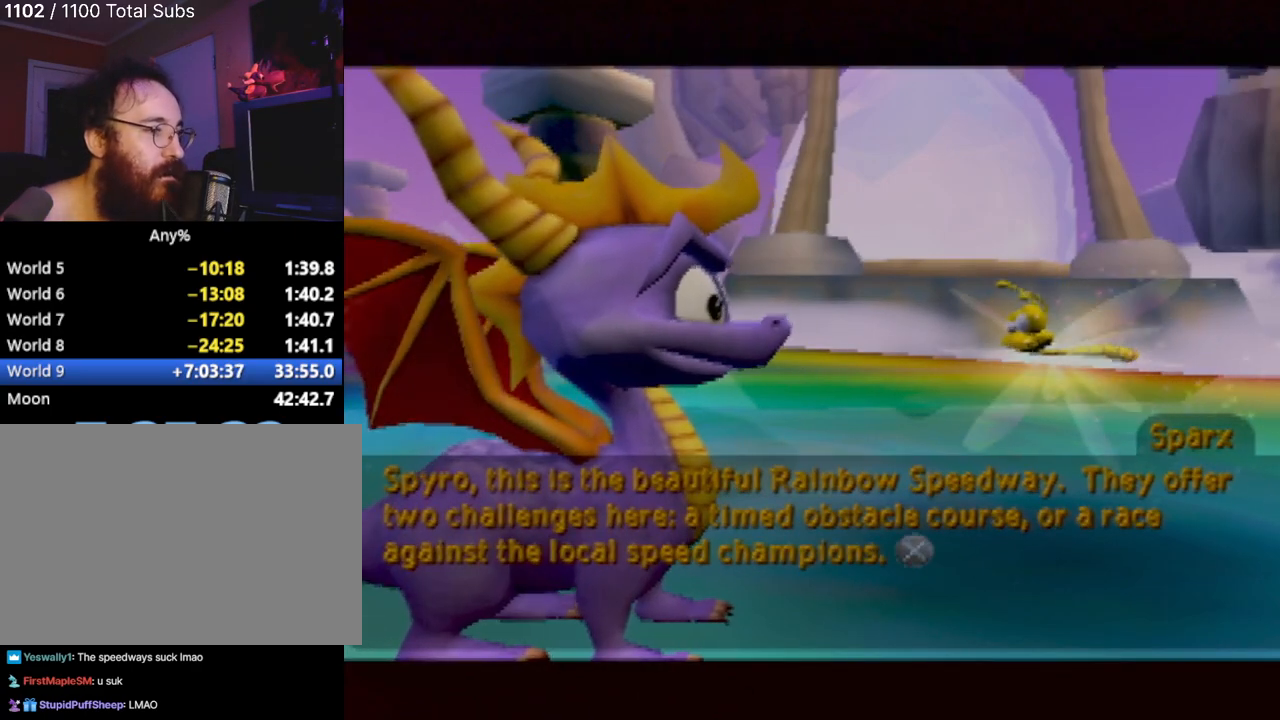
Gameplay with a controller (PlayStation layout); each line is a JSON object with the inputs held at the frame after it. "events" lists button and stick changes between this image and that frame as [ms after this image, input, new state], when the widget could be followed in between. Not read: L3 R3 right_stick.
{"buttons": [], "left_stick": "center", "events": [[317, "CROSS", "down"], [400, "CROSS", "up"]]}
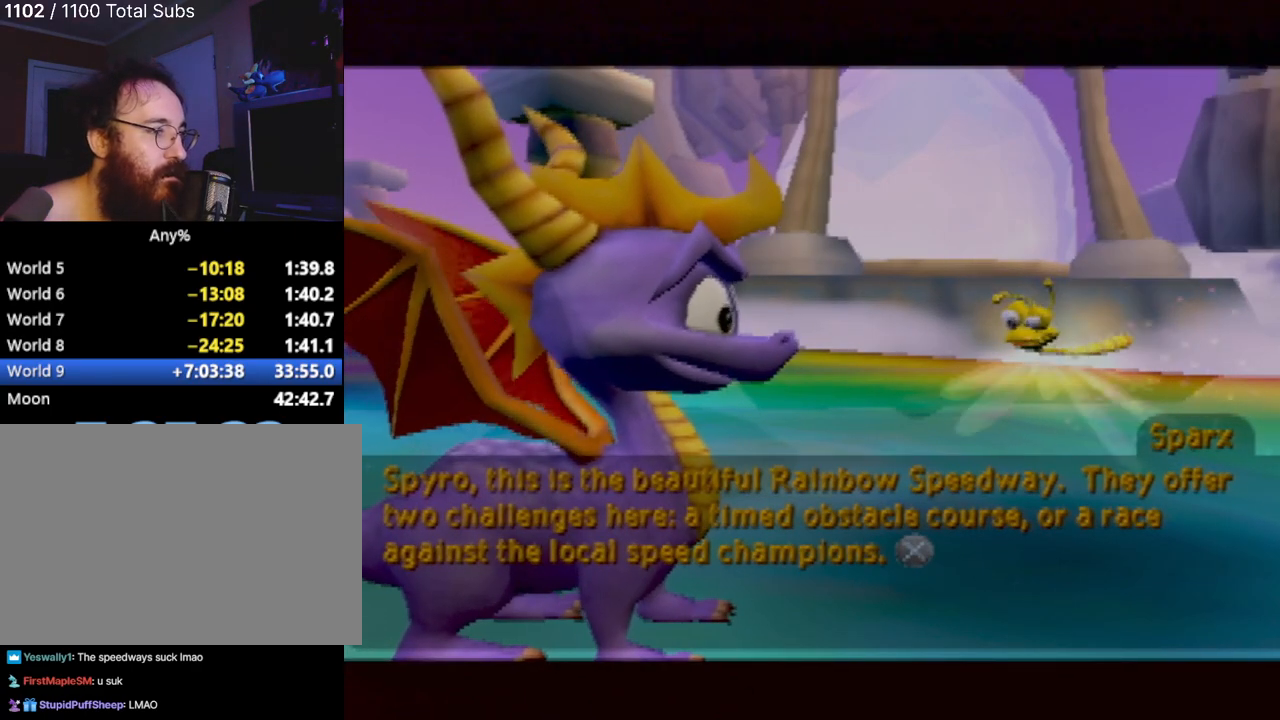
{"buttons": [], "left_stick": "center", "events": []}
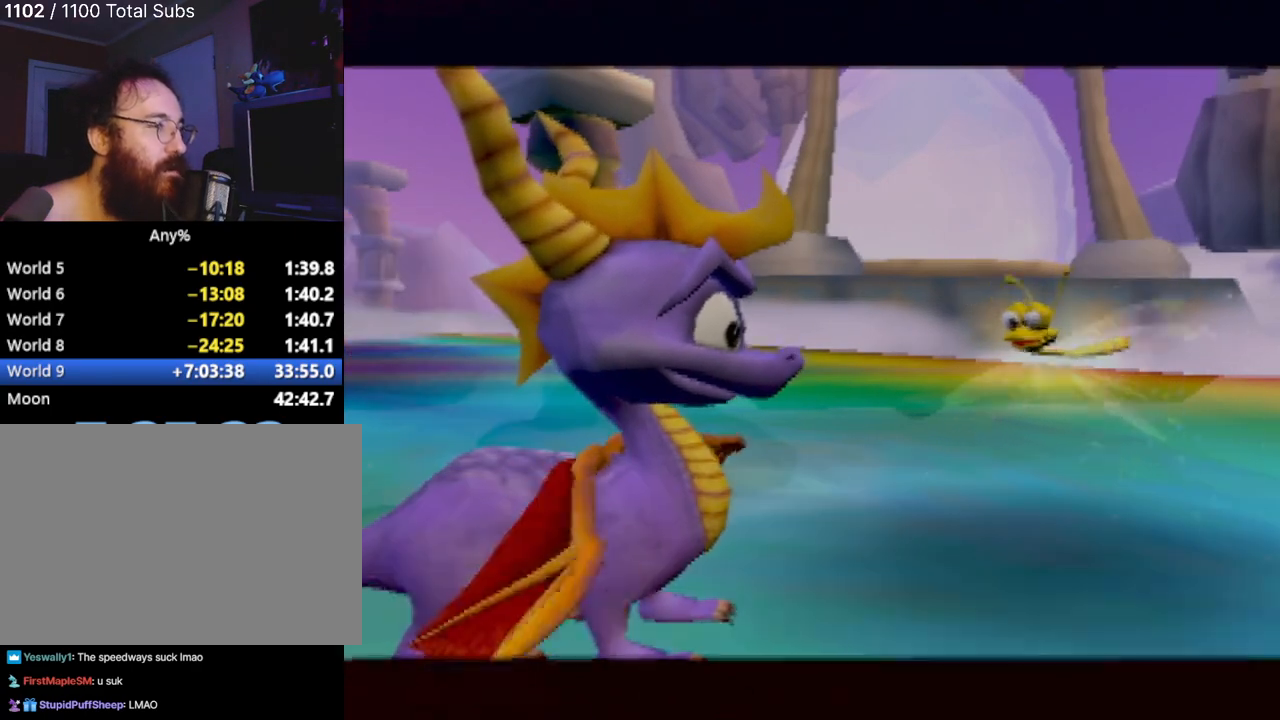
{"buttons": [], "left_stick": "center", "events": []}
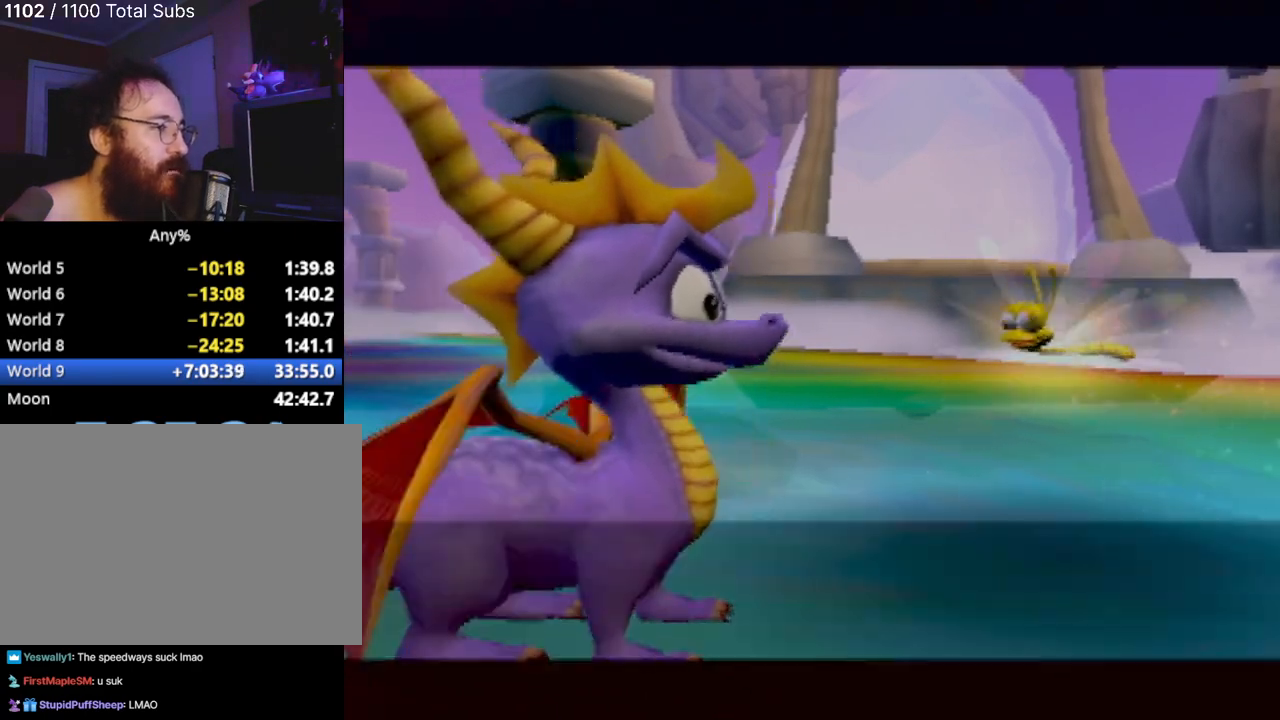
{"buttons": [], "left_stick": "center", "events": [[334, "CROSS", "down"], [434, "CROSS", "up"]]}
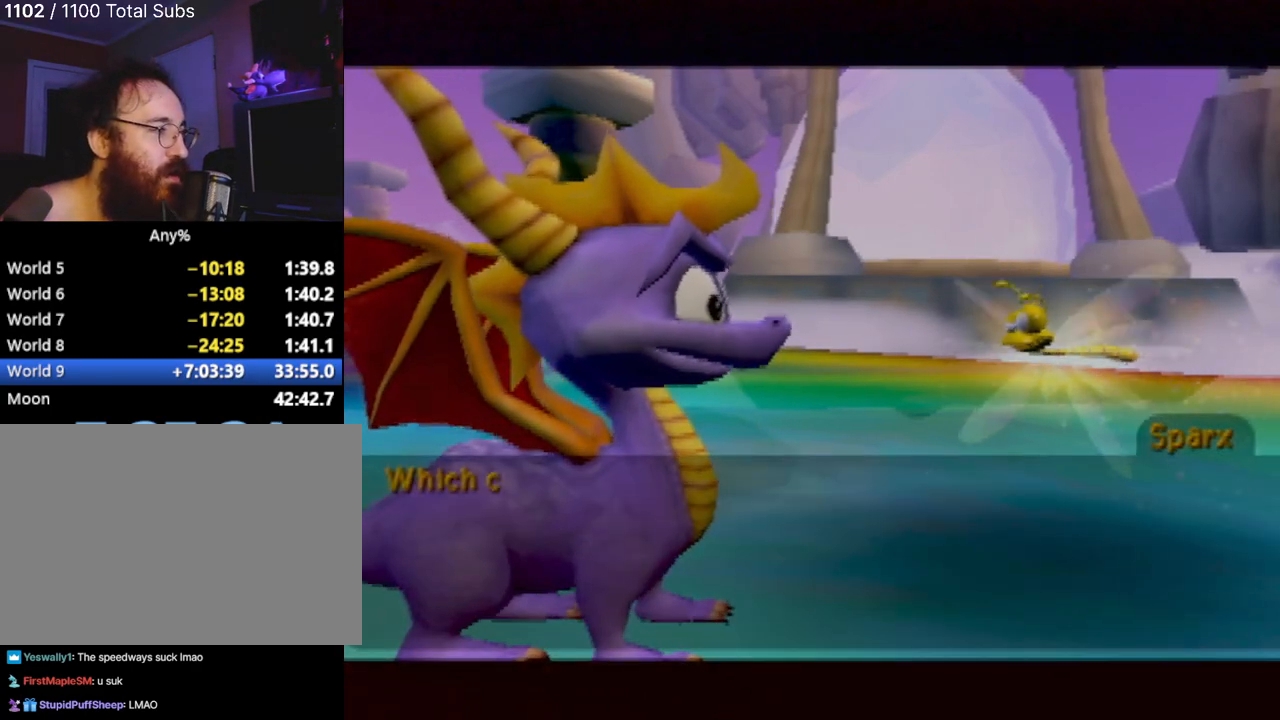
{"buttons": [], "left_stick": "center", "events": []}
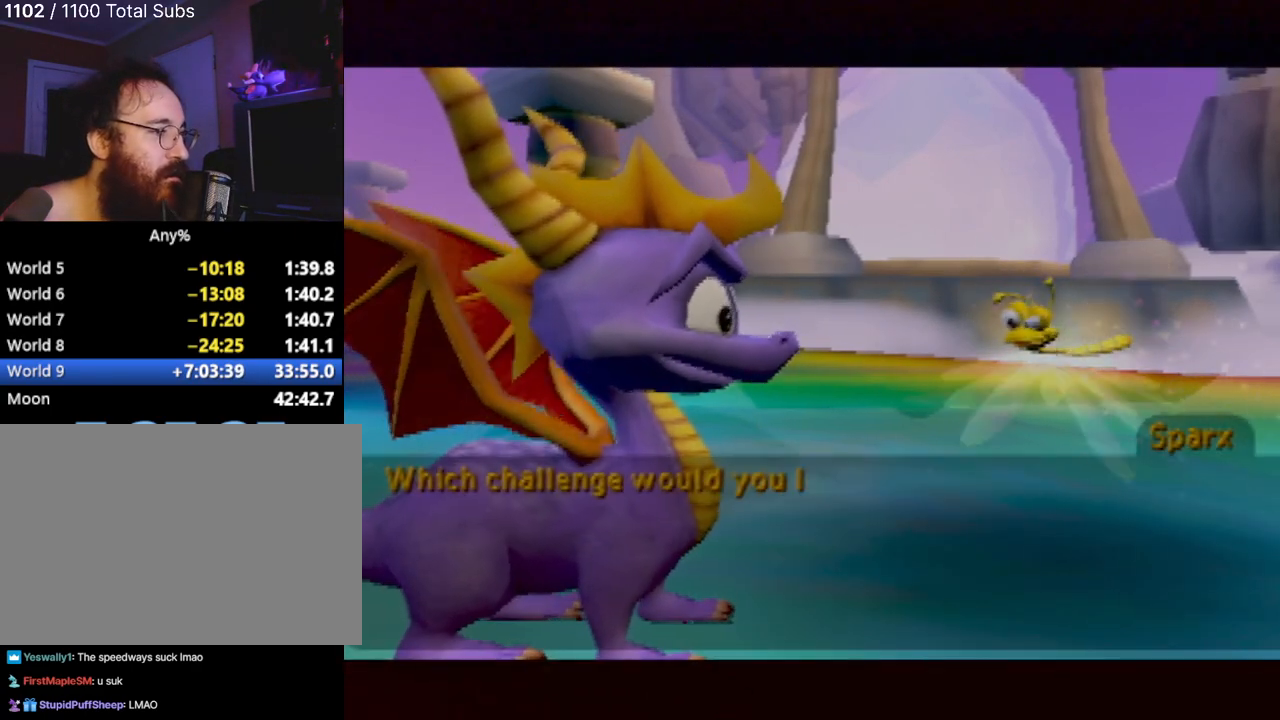
{"buttons": [], "left_stick": "center", "events": []}